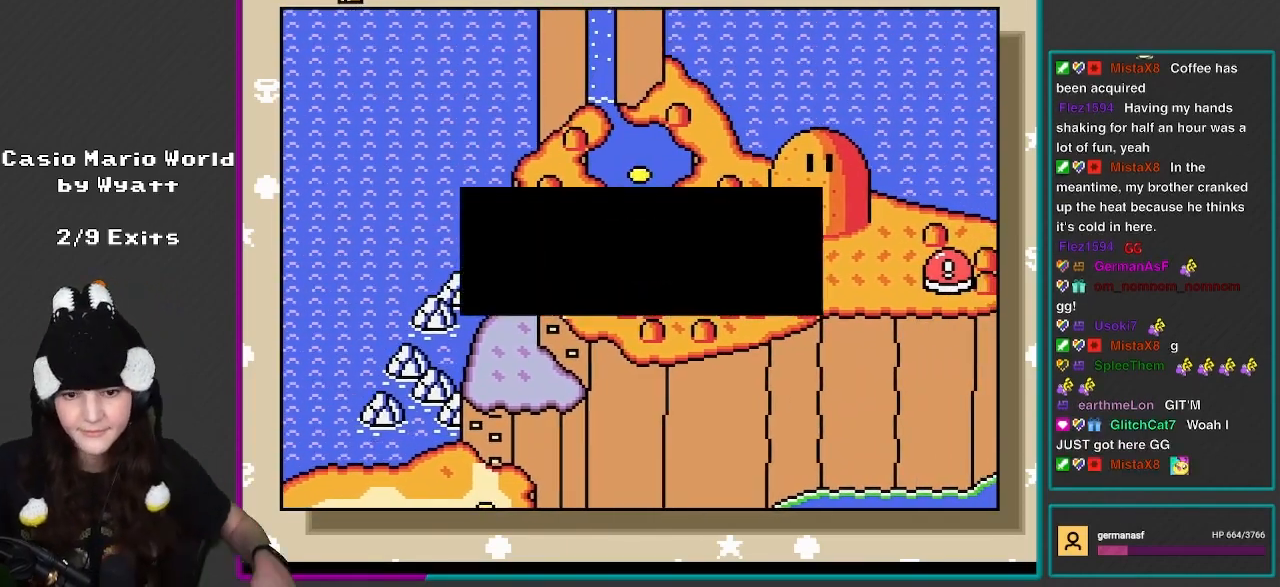
Gameplay with a controller (Nintendo layout); each line is a JSON object with the inputs held at the frame after it. "events" lists button and stick changes between this image and that frame as [ms after this image, input, new state], when the widget could be followed in between. Not read: L3 R3.
{"buttons": [], "events": [[367, "R1", "down"], [433, "R1", "up"]]}
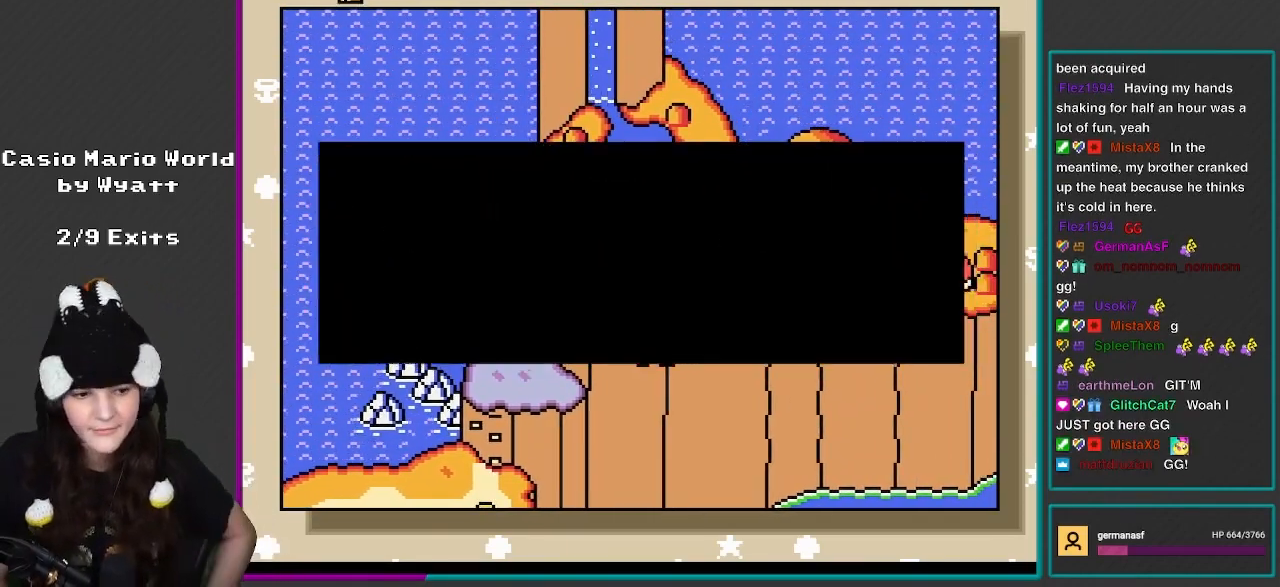
{"buttons": ["DPAD_DOWN"], "events": [[50, "A", "down"], [317, "A", "up"], [433, "DPAD_DOWN", "down"]]}
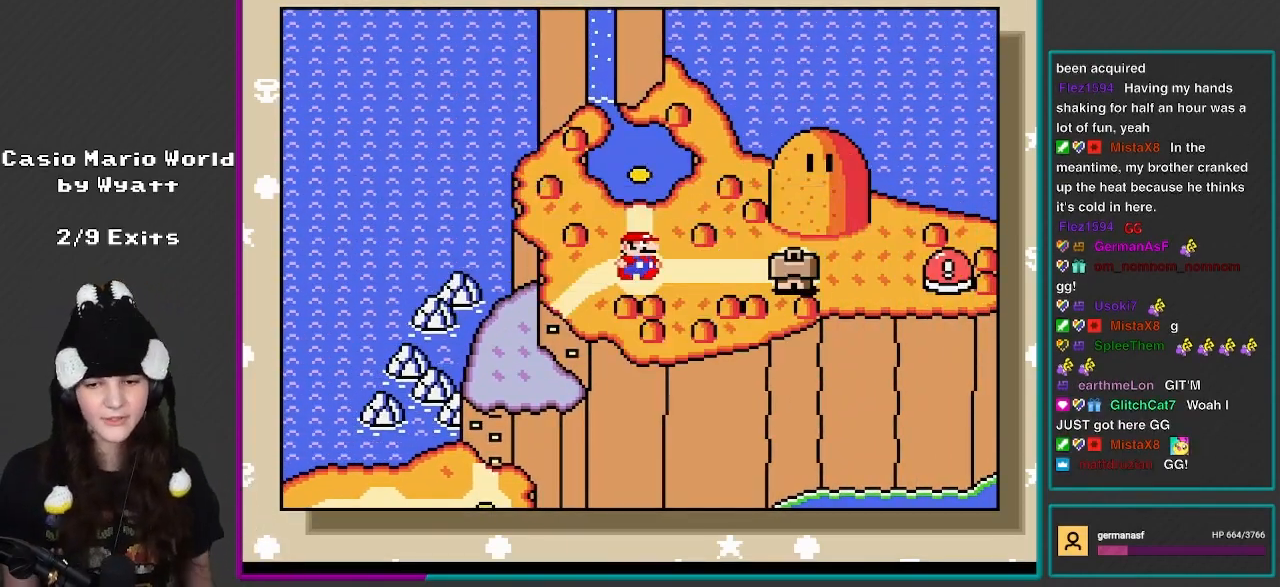
{"buttons": ["DPAD_DOWN"], "events": [[33, "DPAD_DOWN", "up"], [133, "DPAD_RIGHT", "down"], [367, "DPAD_DOWN", "down"], [450, "DPAD_RIGHT", "up"]]}
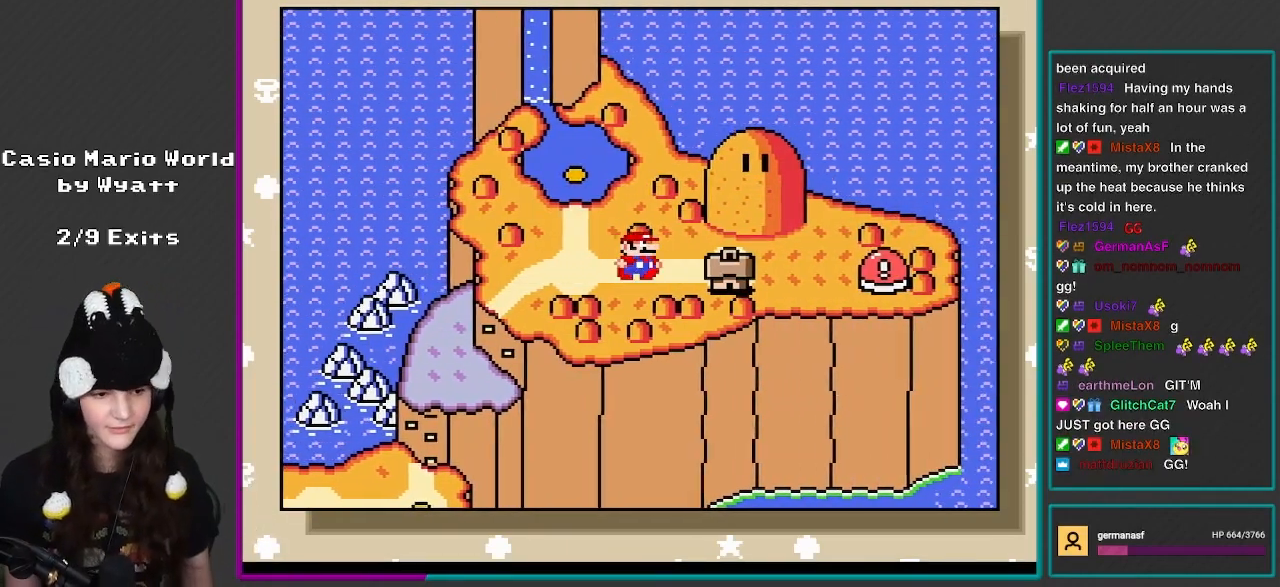
{"buttons": [], "events": [[17, "DPAD_DOWN", "up"]]}
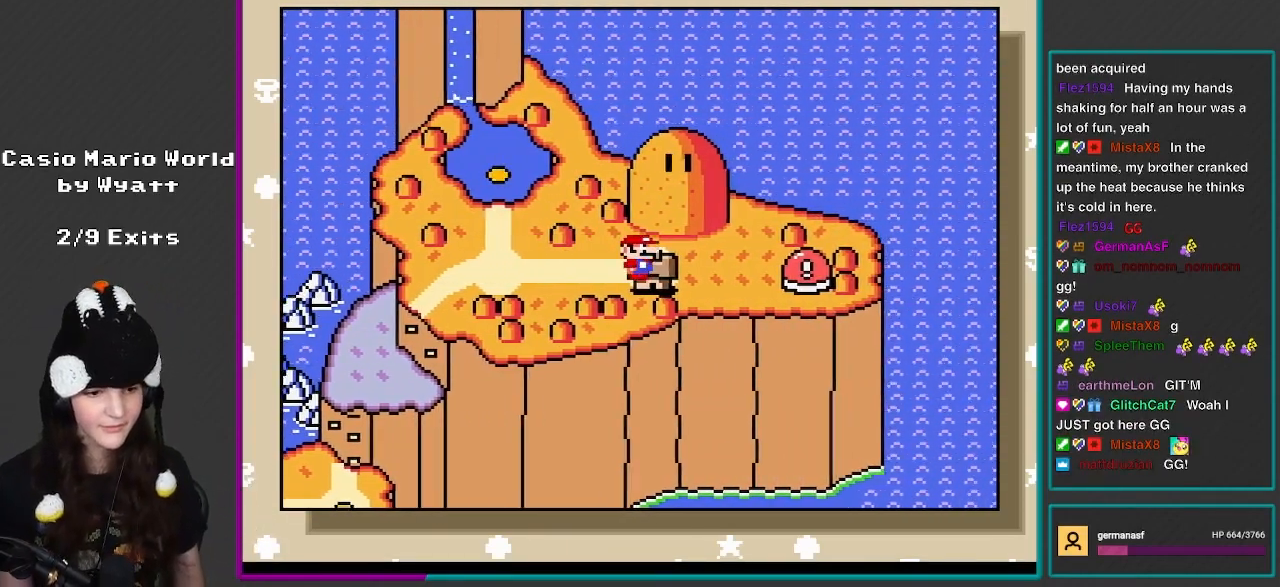
{"buttons": [], "events": []}
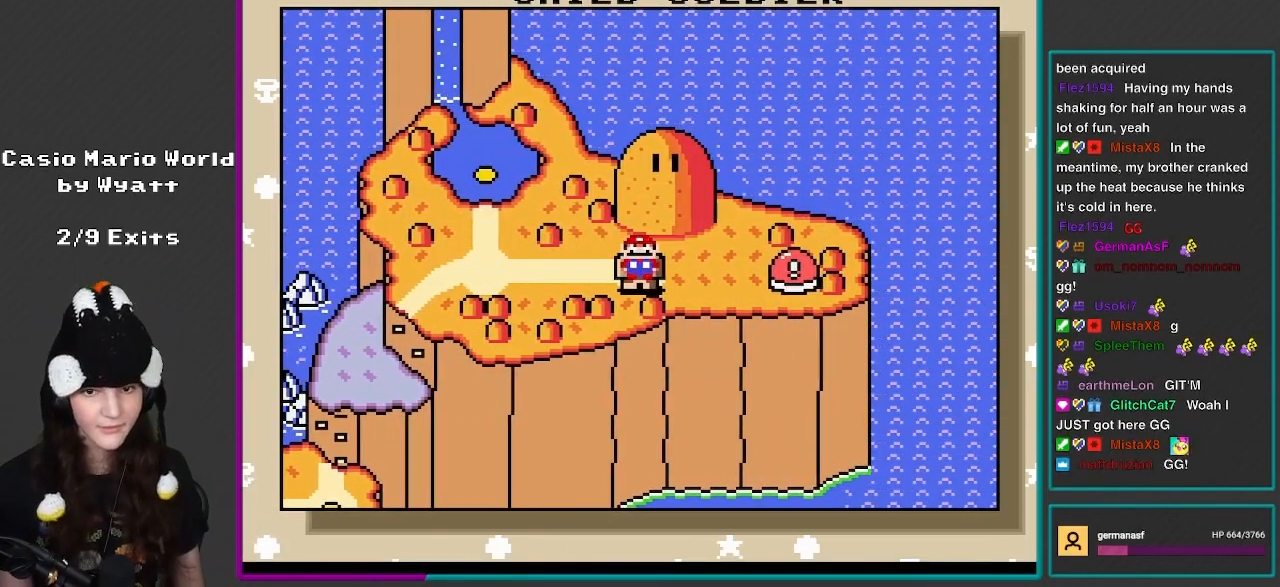
{"buttons": ["DPAD_LEFT"], "events": [[383, "DPAD_LEFT", "down"]]}
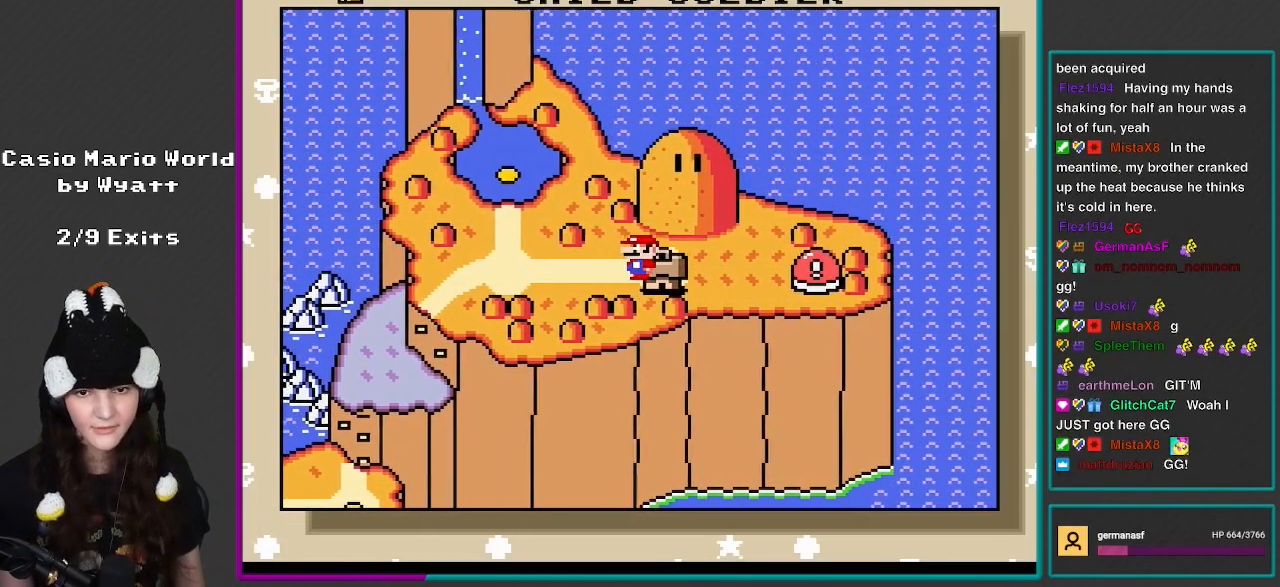
{"buttons": [], "events": [[167, "DPAD_LEFT", "up"]]}
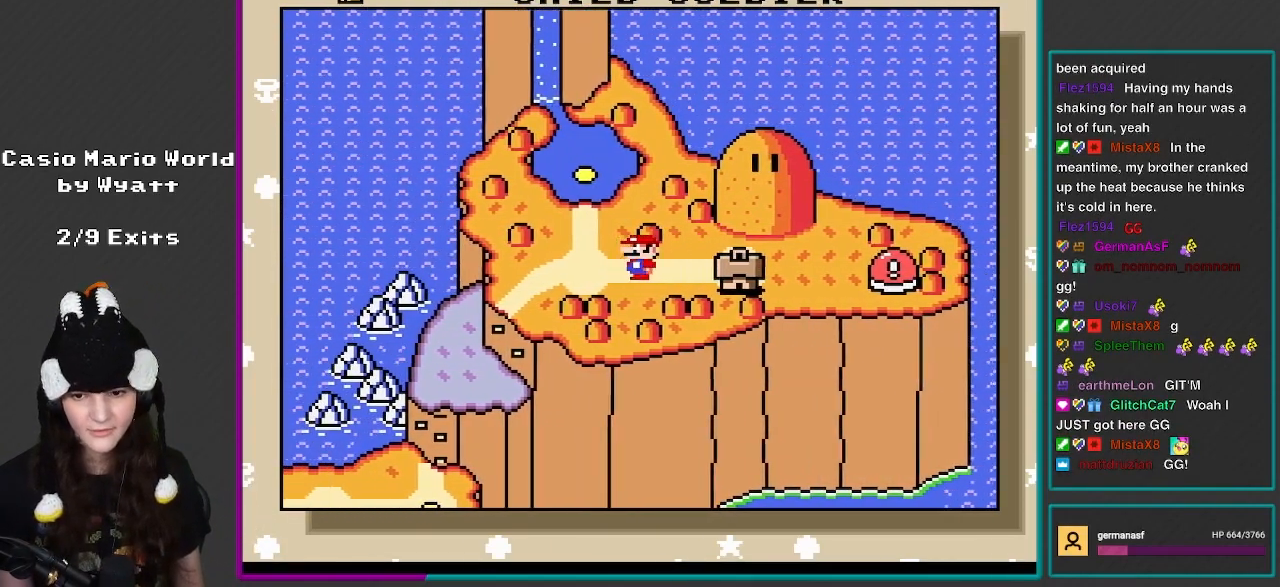
{"buttons": ["DPAD_UP"], "events": [[400, "DPAD_UP", "down"]]}
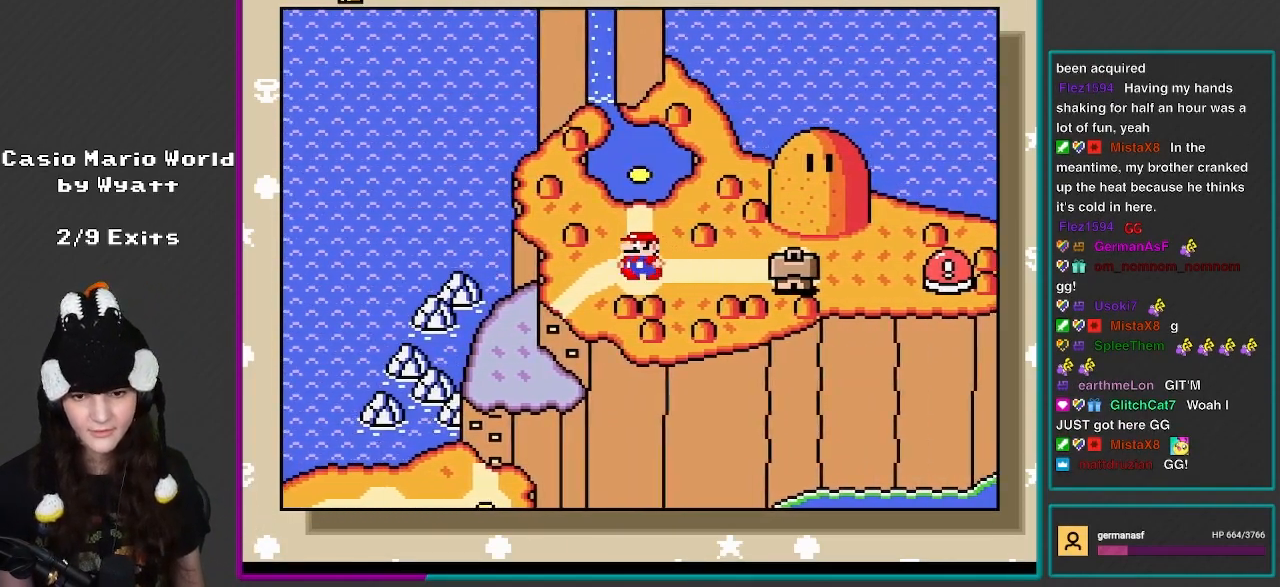
{"buttons": [], "events": [[83, "DPAD_UP", "up"], [217, "DPAD_UP", "down"], [383, "DPAD_UP", "up"]]}
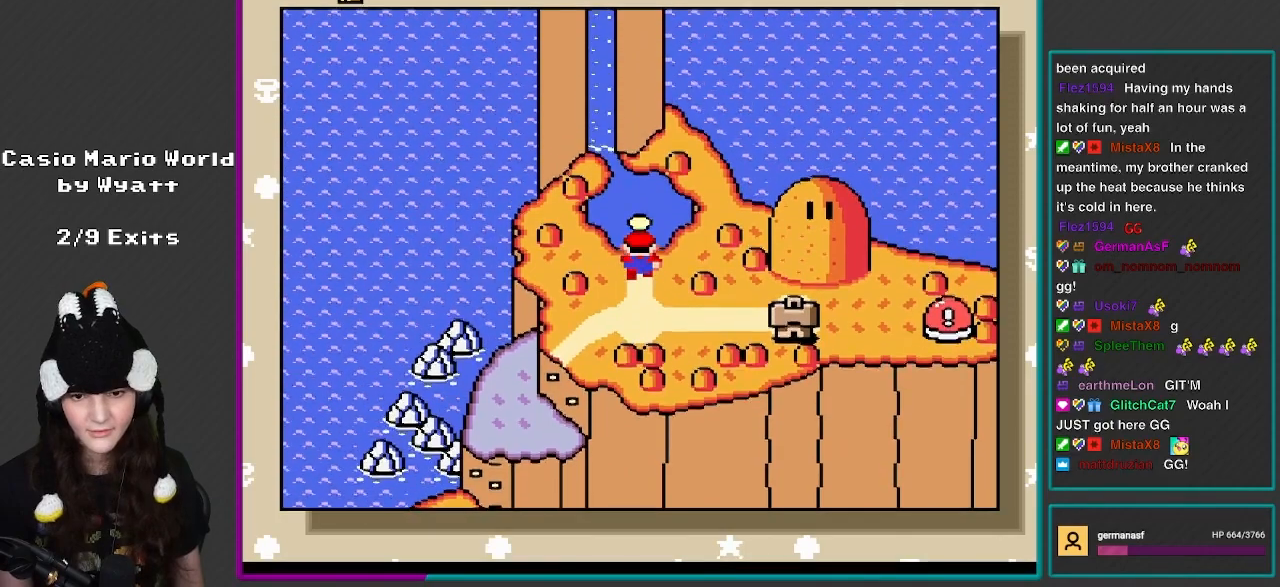
{"buttons": [], "events": []}
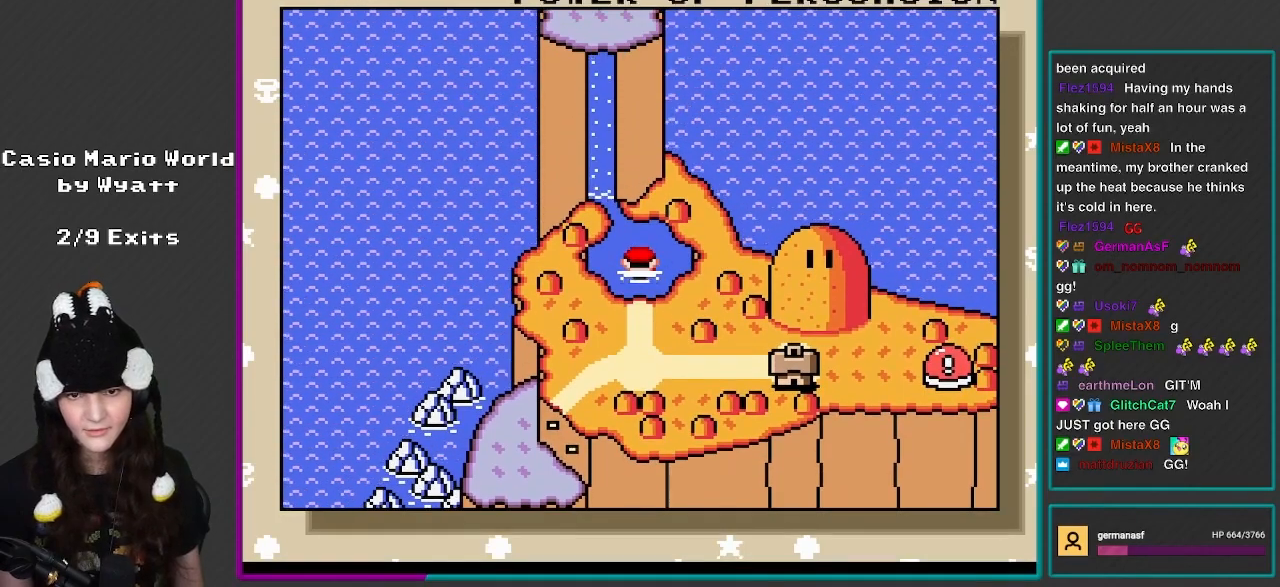
{"buttons": [], "events": []}
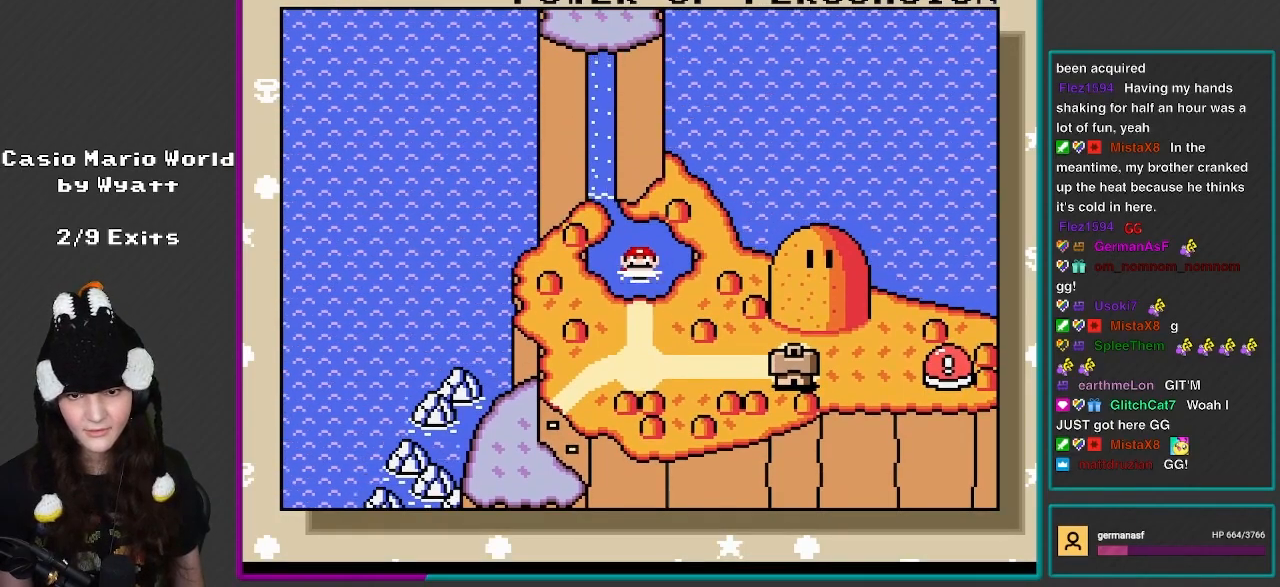
{"buttons": [], "events": [[167, "DPAD_UP", "down"], [400, "DPAD_UP", "up"]]}
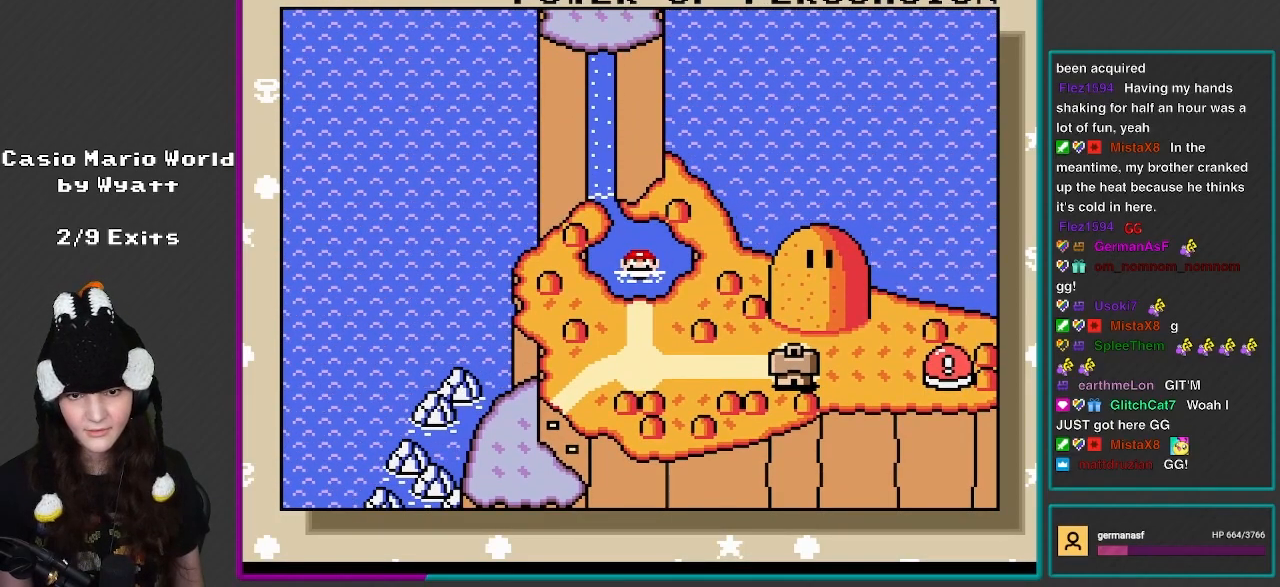
{"buttons": [], "events": []}
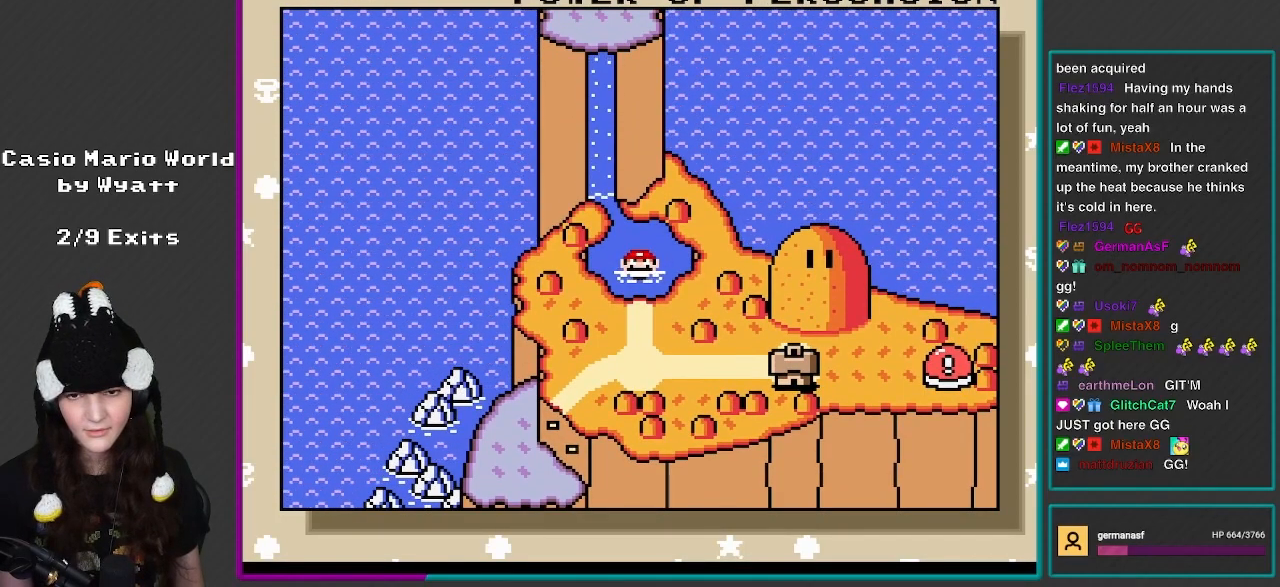
{"buttons": ["DPAD_DOWN"], "events": [[183, "DPAD_DOWN", "down"]]}
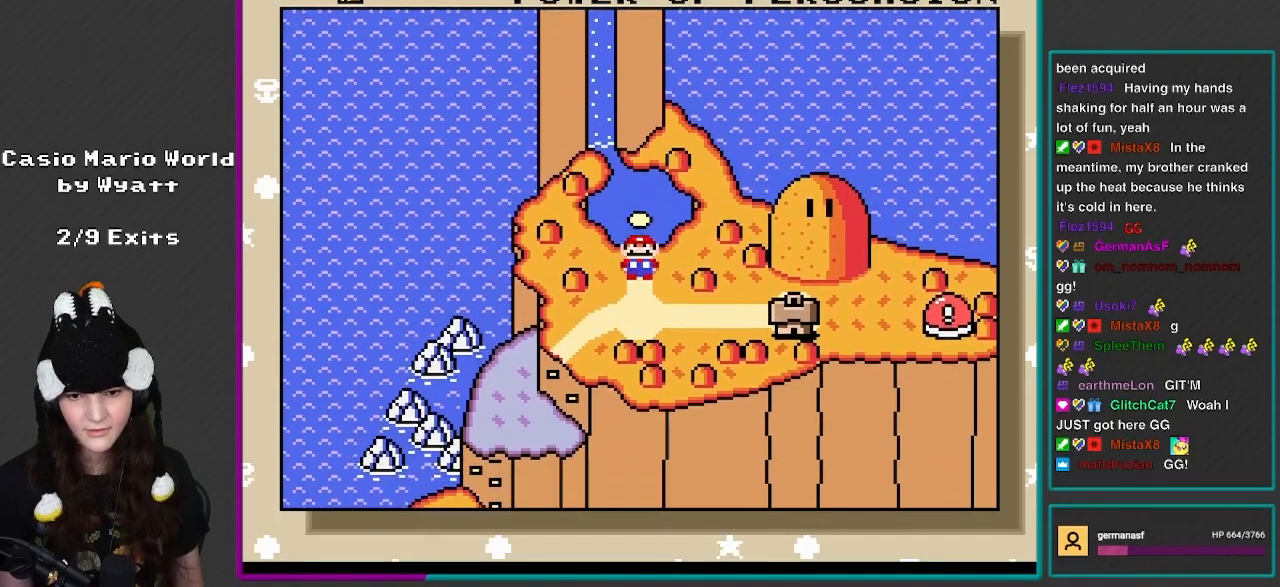
{"buttons": [], "events": [[100, "DPAD_DOWN", "up"]]}
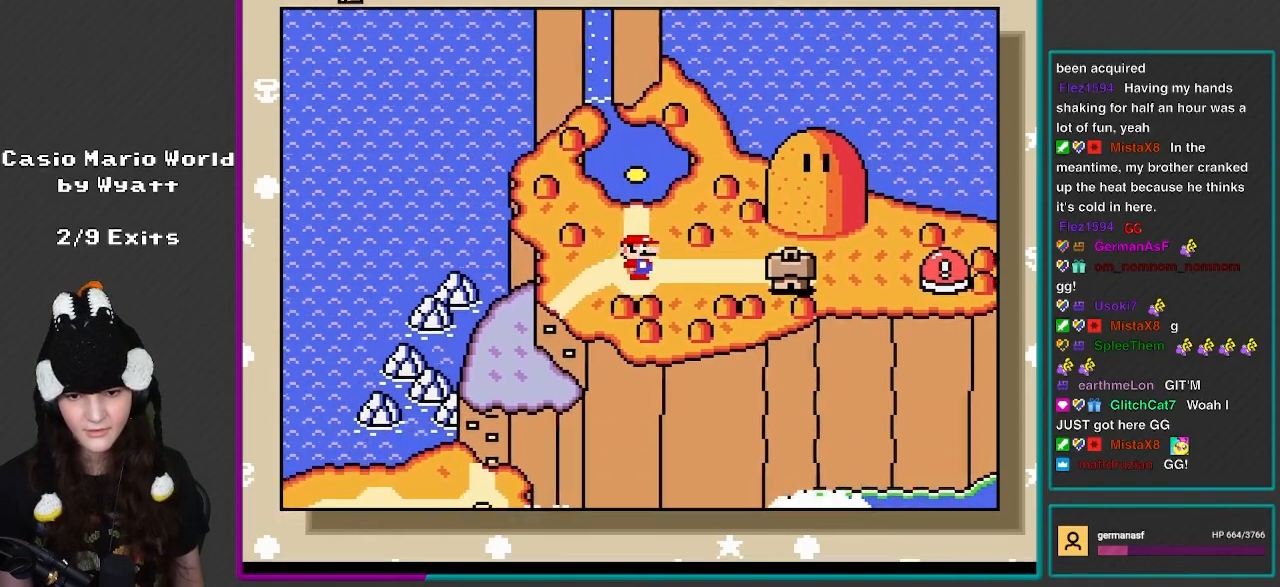
{"buttons": [], "events": [[33, "DPAD_RIGHT", "down"], [333, "DPAD_RIGHT", "up"]]}
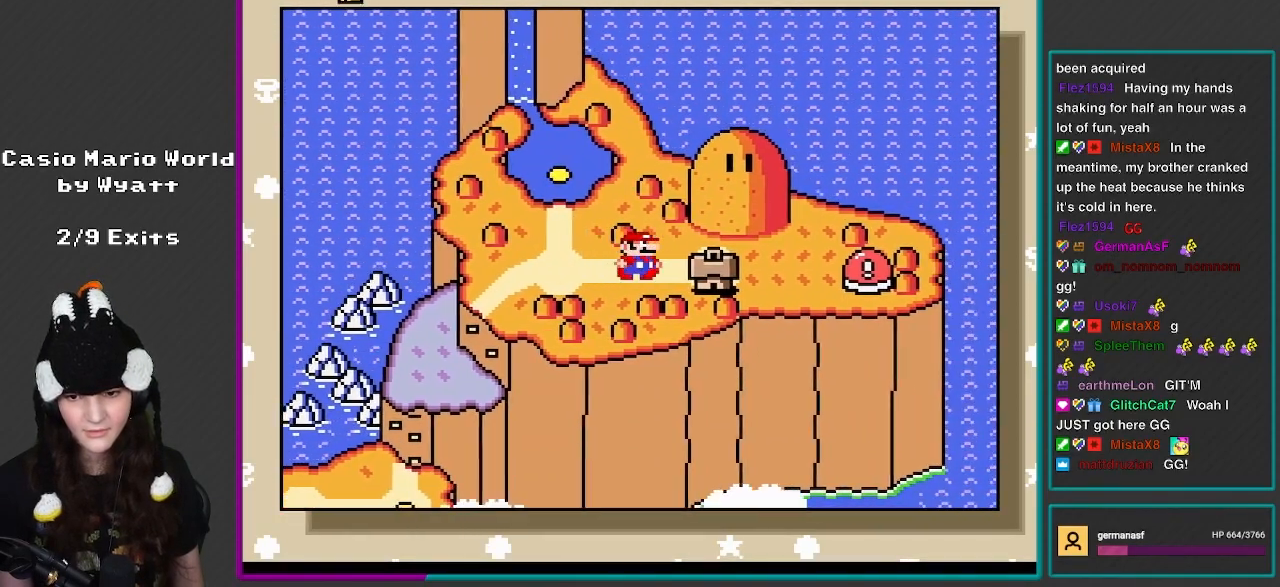
{"buttons": [], "events": []}
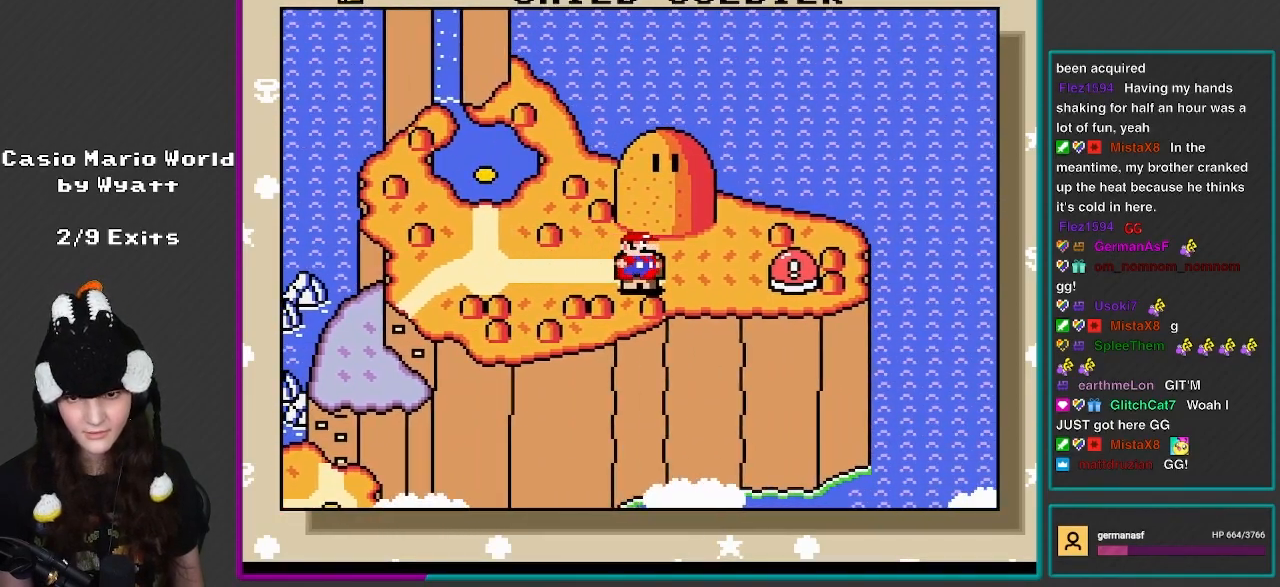
{"buttons": [], "events": []}
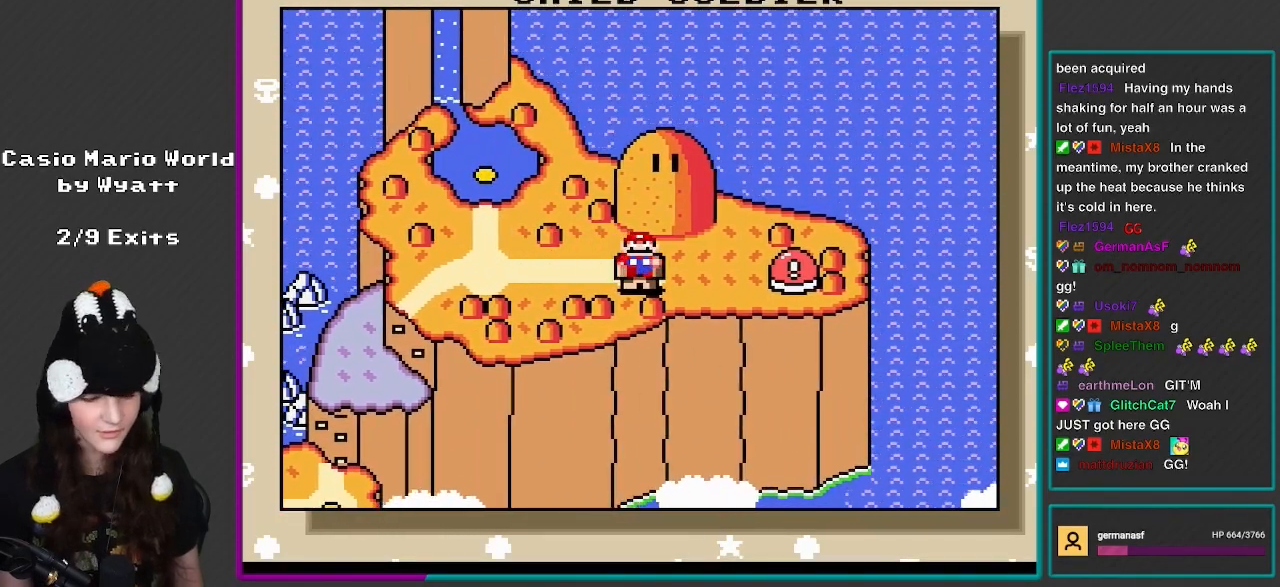
{"buttons": [], "events": []}
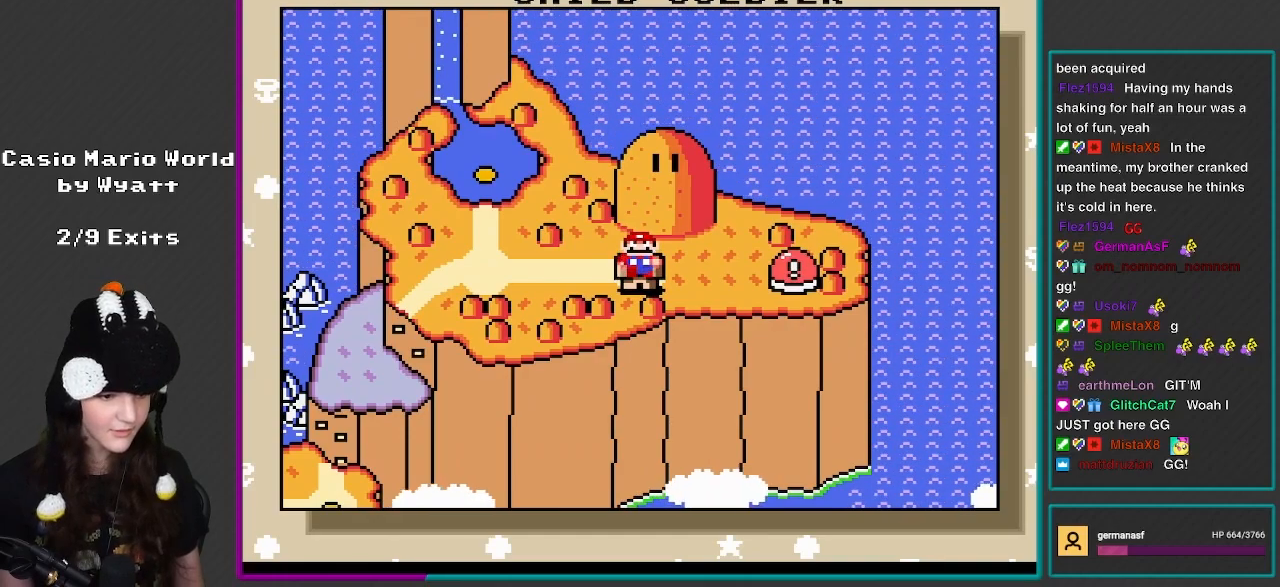
{"buttons": [], "events": [[250, "A", "down"], [367, "A", "up"]]}
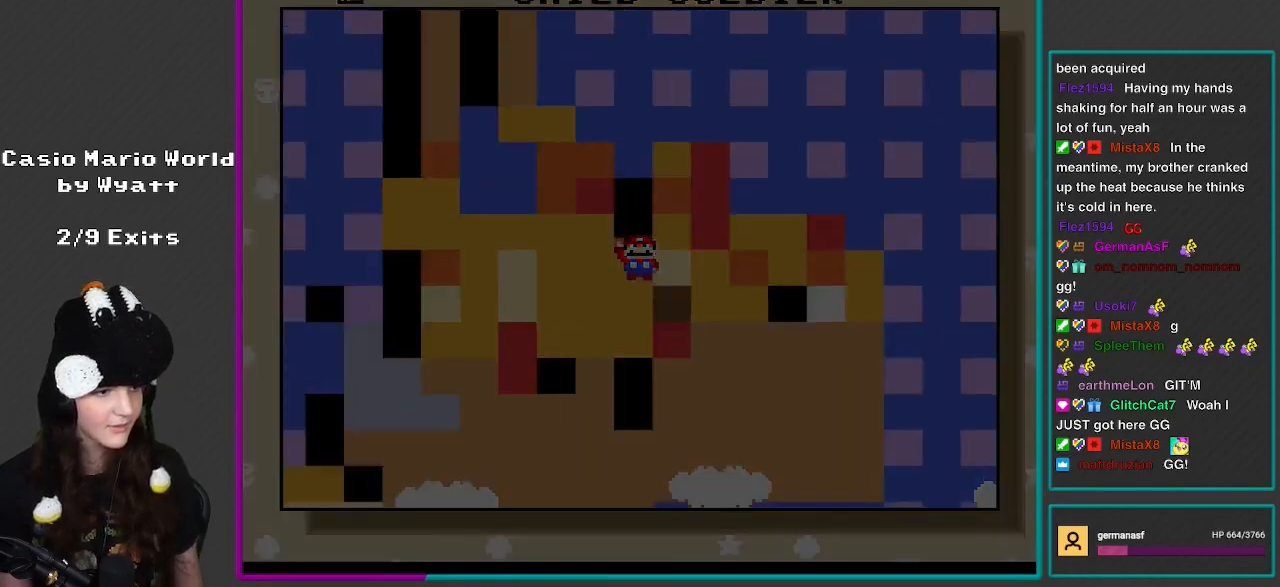
{"buttons": [], "events": []}
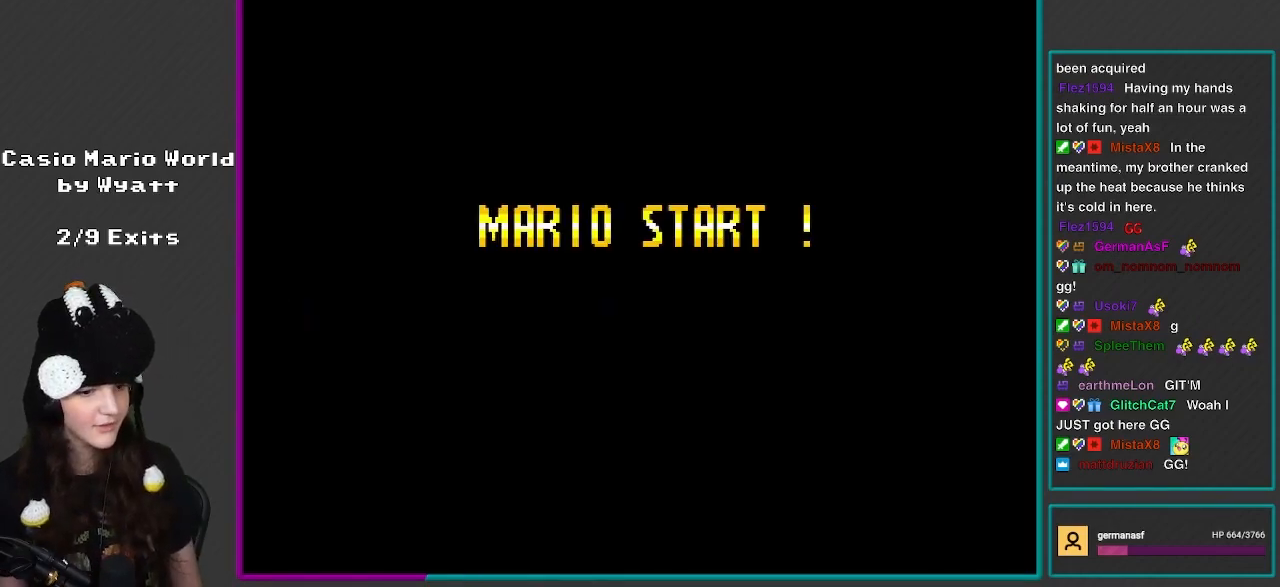
{"buttons": [], "events": []}
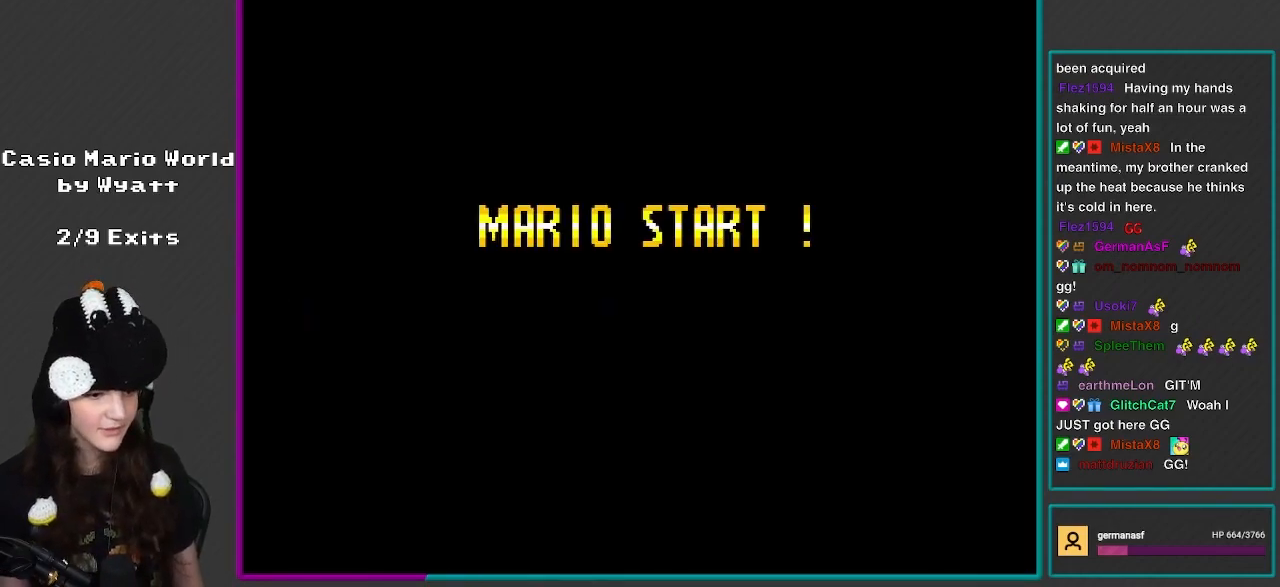
{"buttons": [], "events": []}
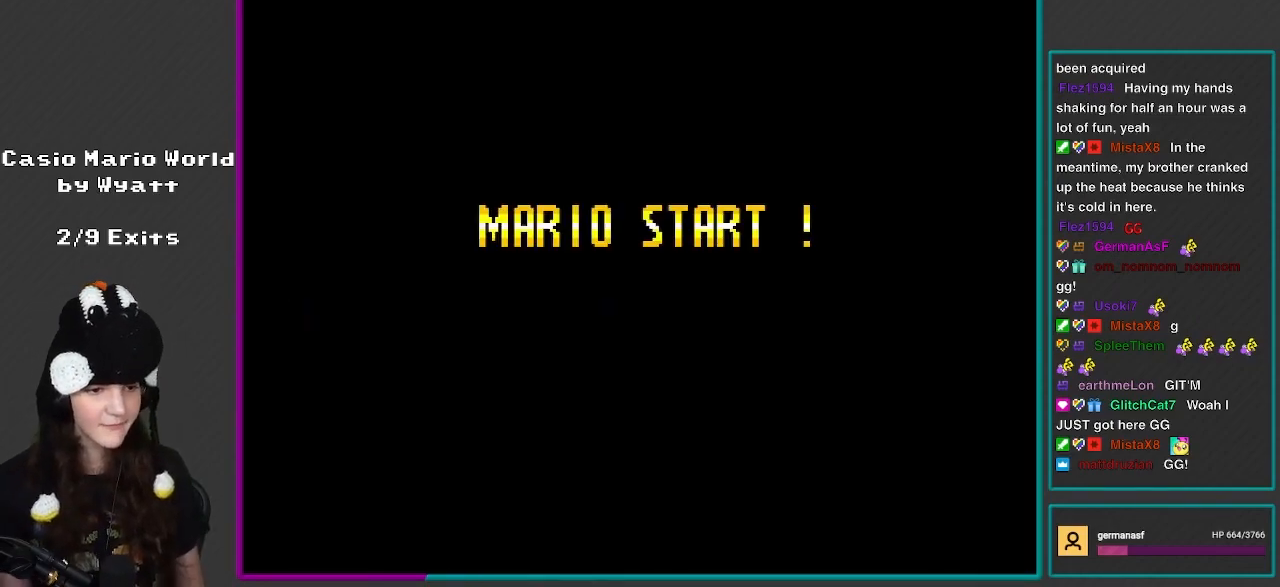
{"buttons": ["B", "Y"], "events": [[233, "B", "down"], [233, "Y", "down"], [283, "Y", "up"], [300, "L1", "down"], [333, "L1", "up"], [350, "Y", "down"]]}
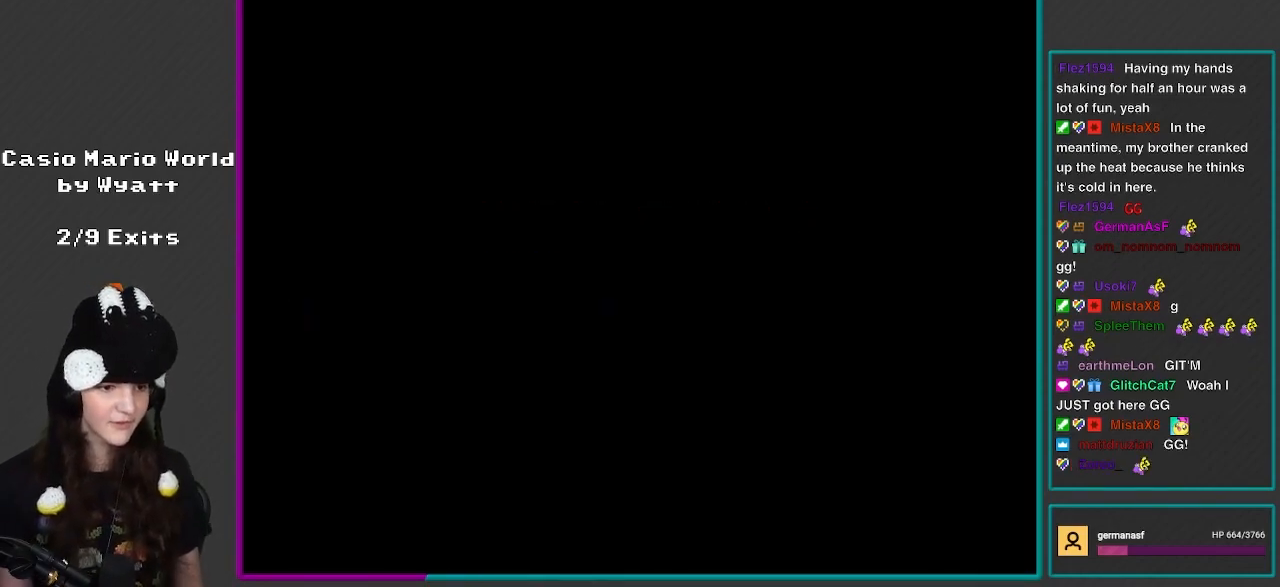
{"buttons": ["Y"], "events": [[83, "B", "up"], [167, "B", "down"], [350, "B", "up"]]}
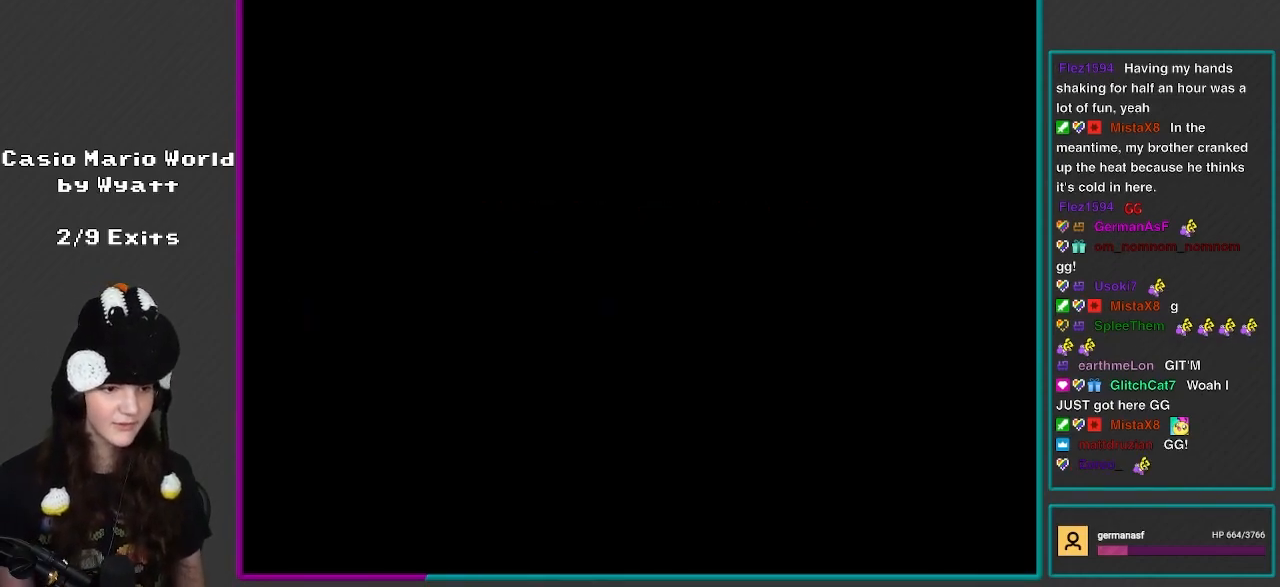
{"buttons": ["Y"], "events": []}
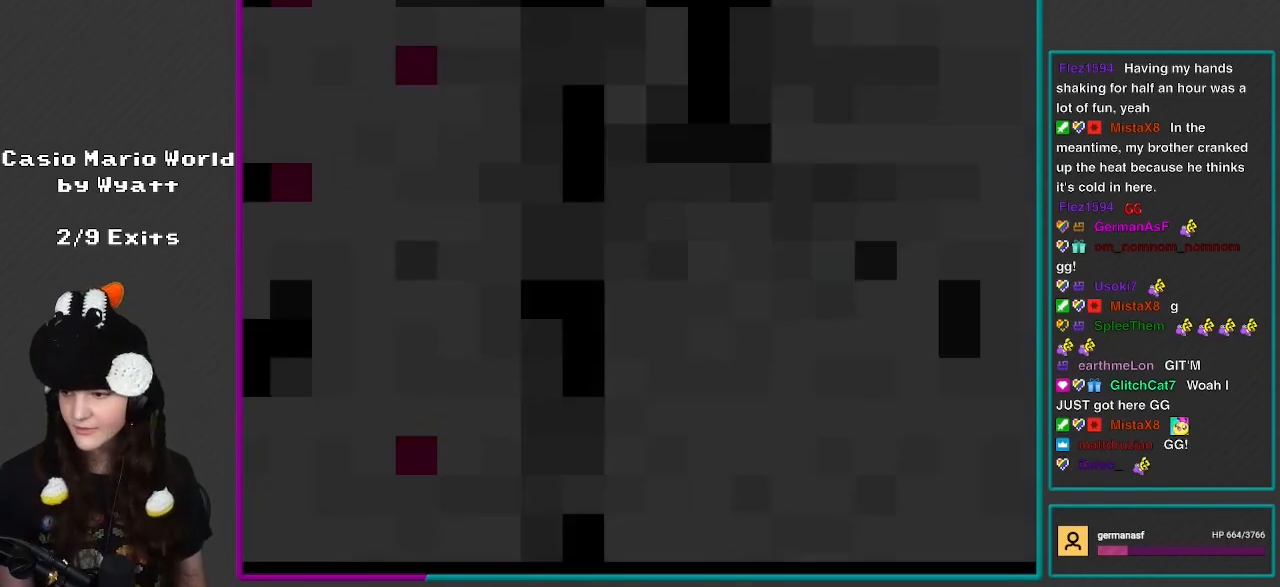
{"buttons": ["Y"], "events": []}
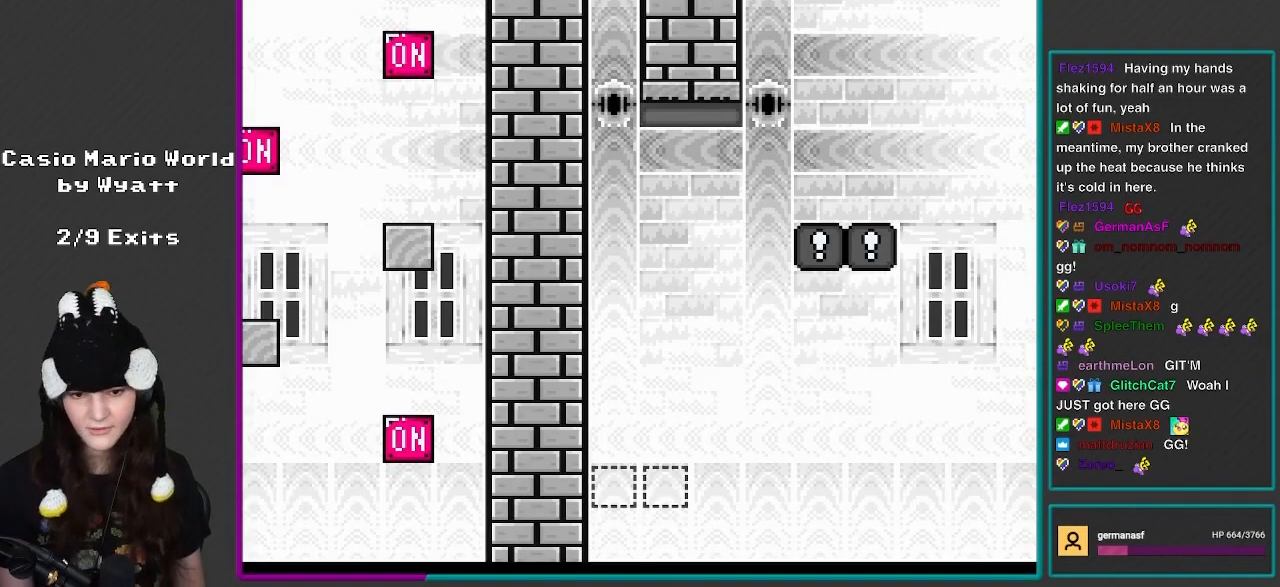
{"buttons": ["Y"], "events": []}
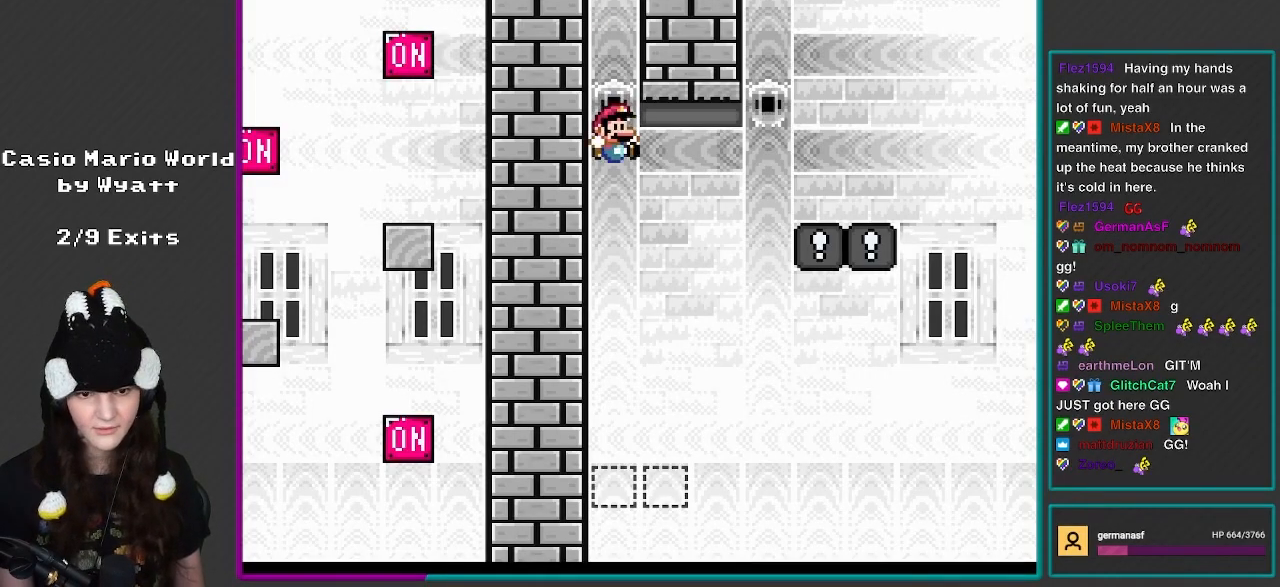
{"buttons": ["Y"], "events": []}
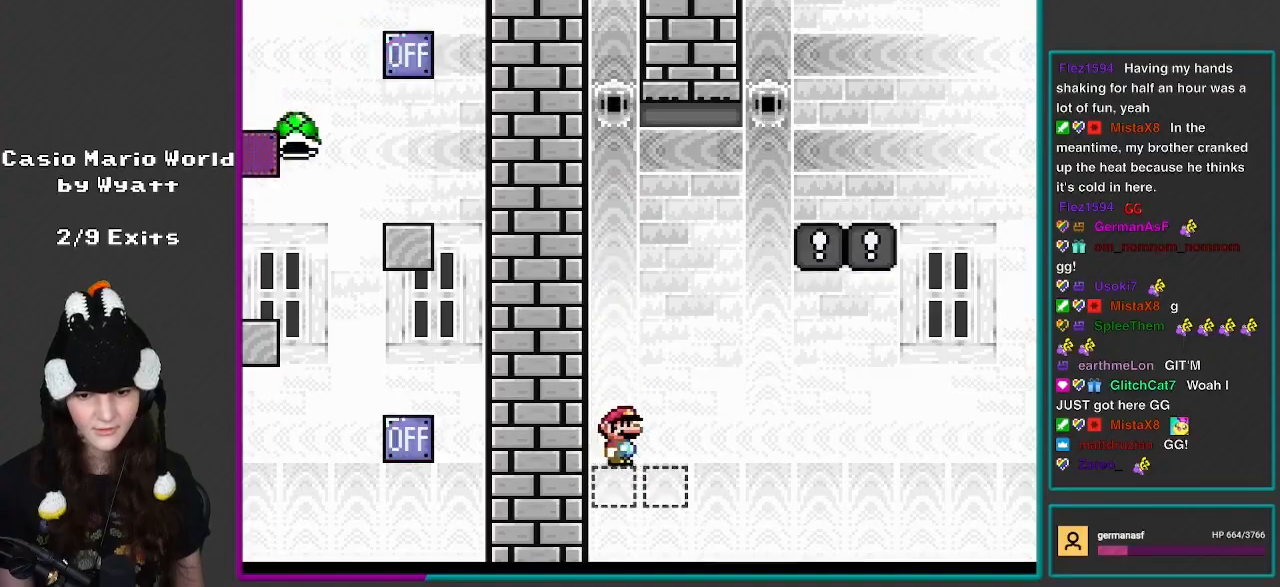
{"buttons": ["B", "Y"], "events": [[150, "B", "down"], [350, "B", "up"], [467, "B", "down"]]}